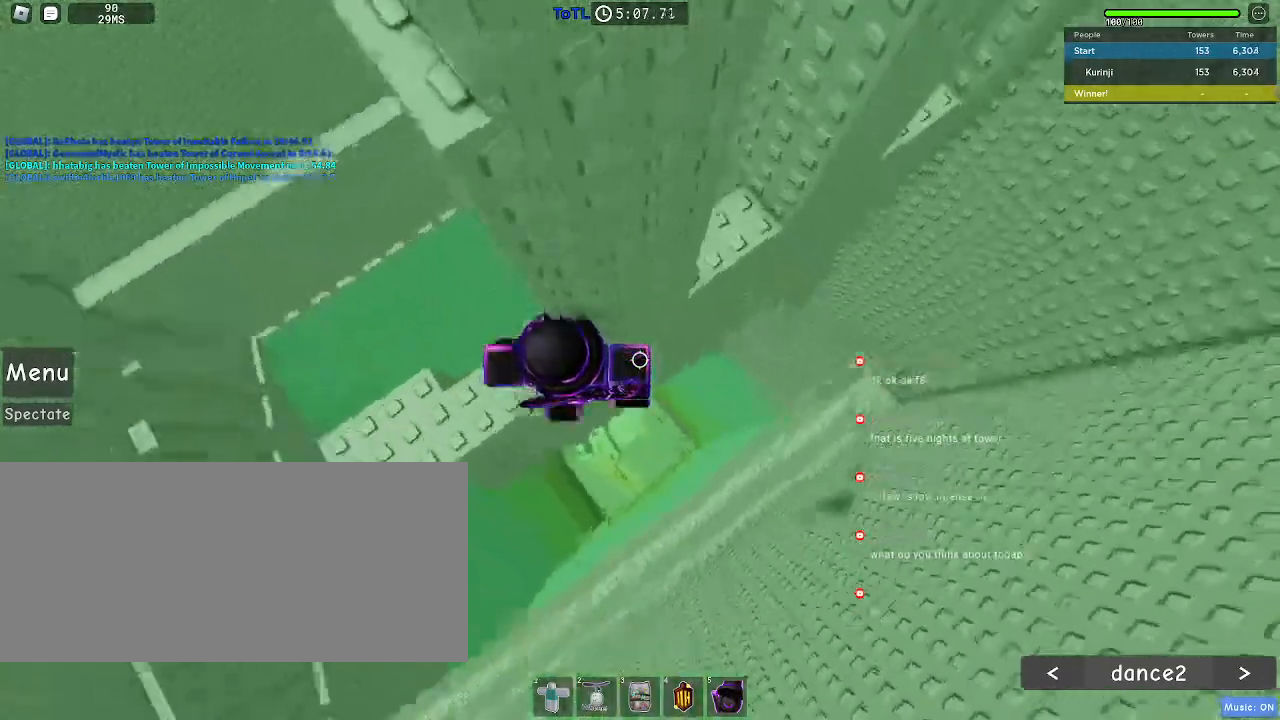
Gameplay with keyboard and mouse; each line is a JSON object with the keys and mouse buttons held at the frame after it. "events" lists presses ("down") and releases ("up") of "a", "ctrl", "d", "e", "f", "q", "r", "s", "shift", "space", "tab", "w", "mouse_left", "mouse_wheel", "mouse_right", "mouse_mb4" and "mouse_mb5" between this image and that frame as [ms after this image, input, new state], when the widget could be followed in between. "mouse_left", "mouse_wheel", "mouse_right", "mouse_mb4", "mouse_mb5" = the "left", "wheel", "right", "mb4", "mb5" buttons of the "mouse" list. No other keys are recorded. "wheel" means that the mouse wheel is clicked or scrolled. Mouse movement is not recorded.
{"keys": ["w"], "mouse": [], "events": [[50, "space", "down"], [150, "space", "up"], [400, "w", "down"], [417, "d", "up"]]}
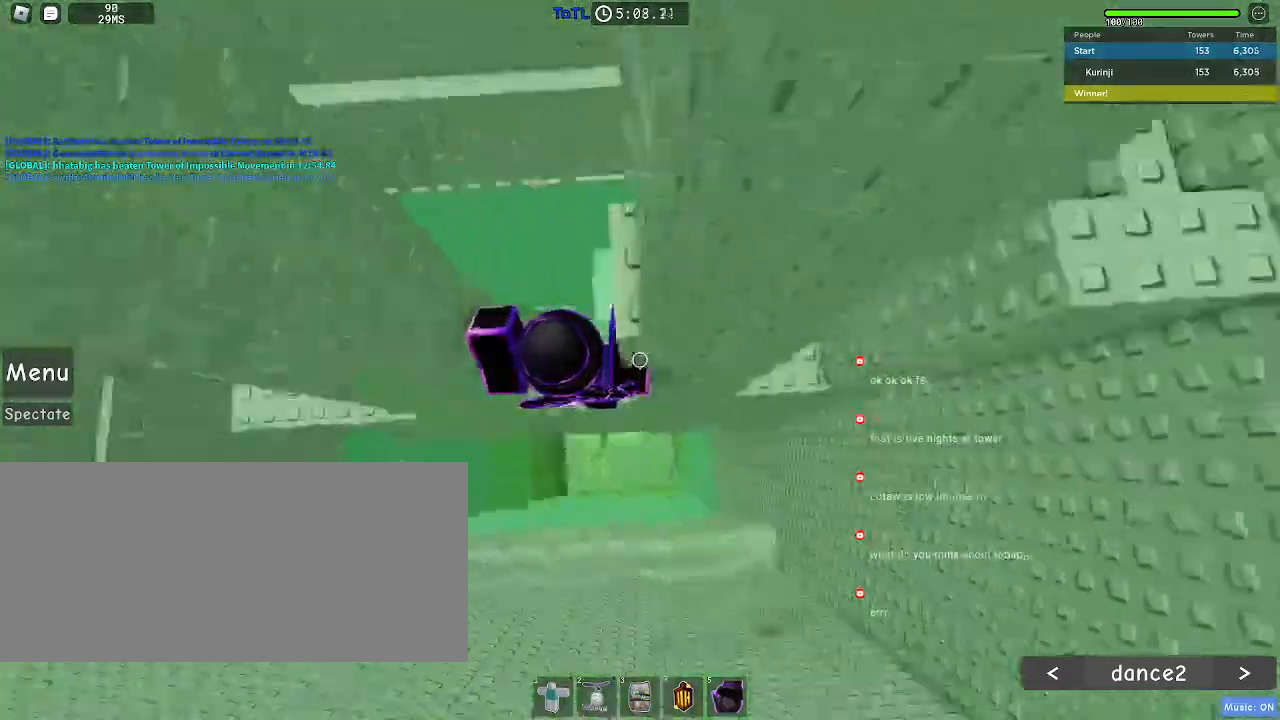
{"keys": ["d"], "mouse": [], "events": [[17, "w", "up"], [233, "d", "down"], [350, "space", "down"], [417, "space", "up"]]}
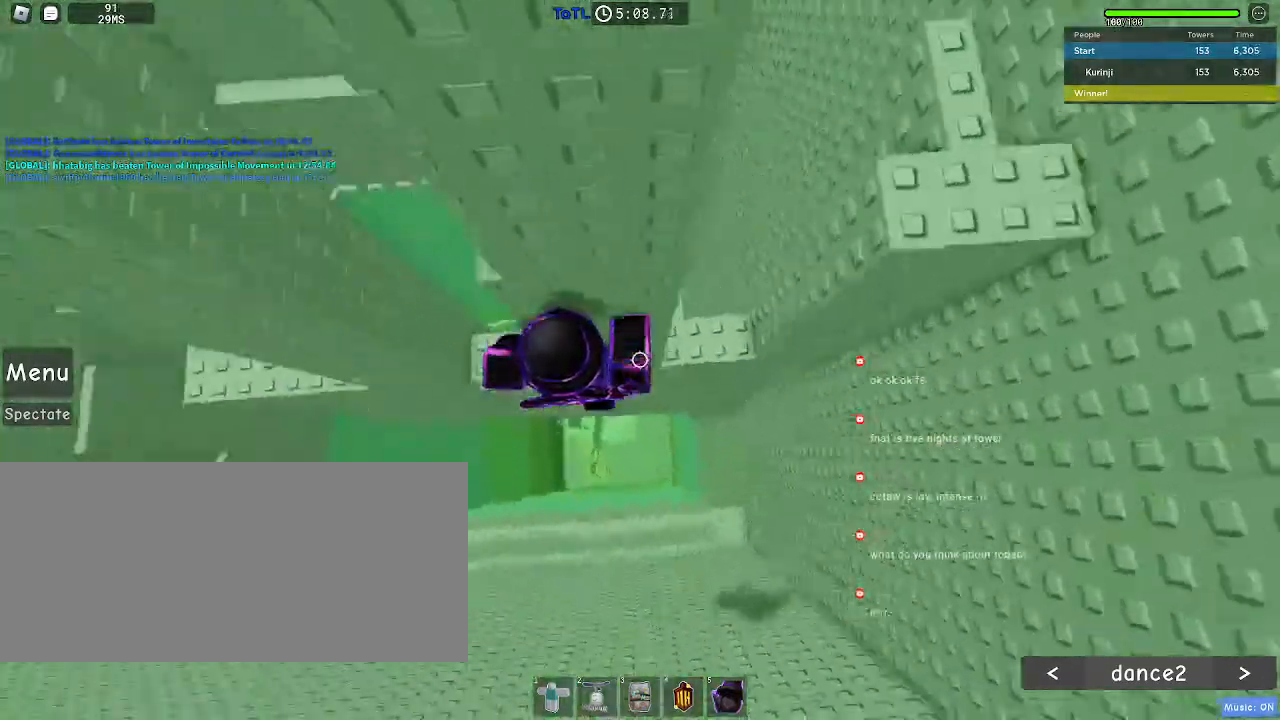
{"keys": [], "mouse": [], "events": [[267, "w", "down"], [367, "d", "up"], [367, "w", "up"]]}
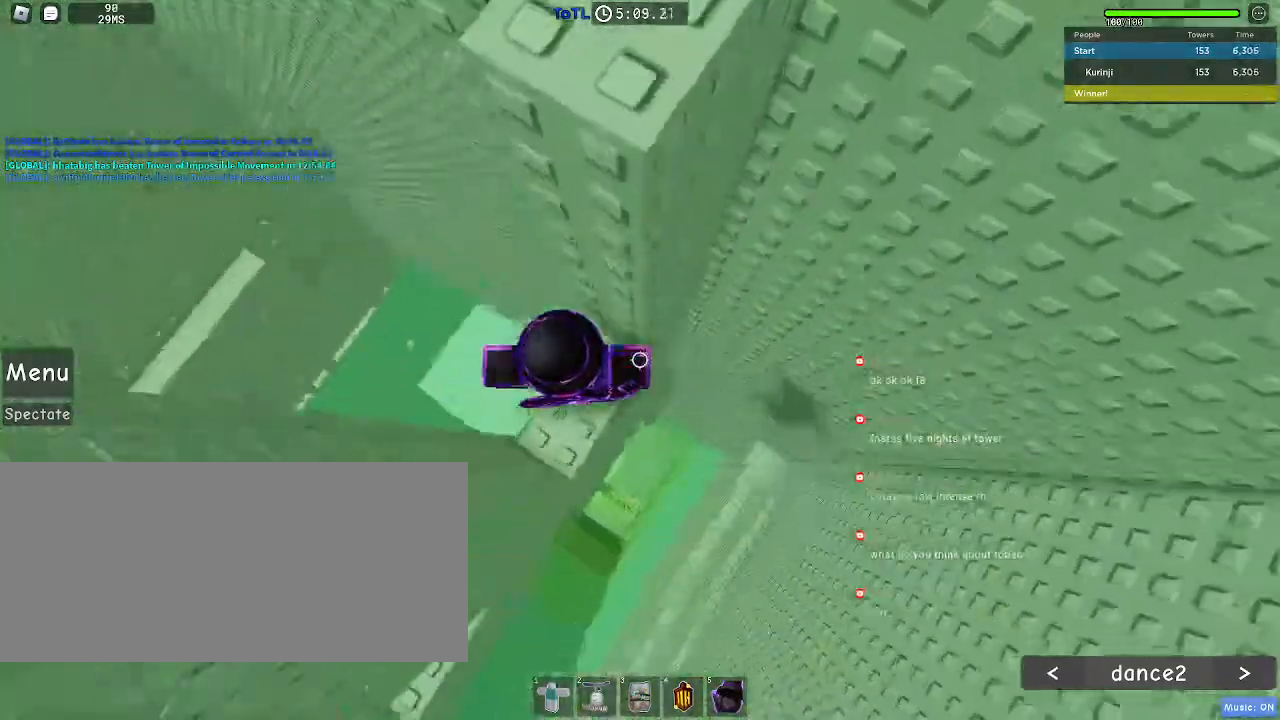
{"keys": ["a"], "mouse": [], "events": [[83, "w", "down"], [200, "w", "up"], [467, "a", "down"]]}
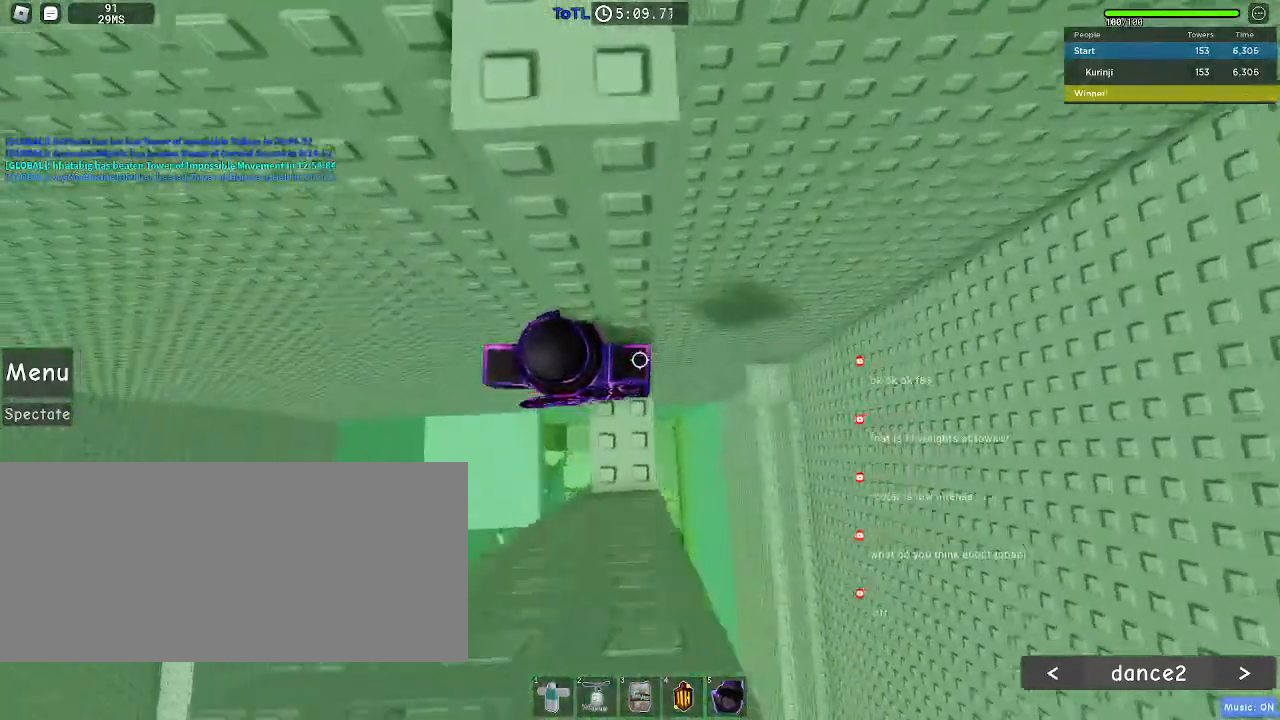
{"keys": ["a"], "mouse": [], "events": [[67, "space", "down"], [150, "space", "up"]]}
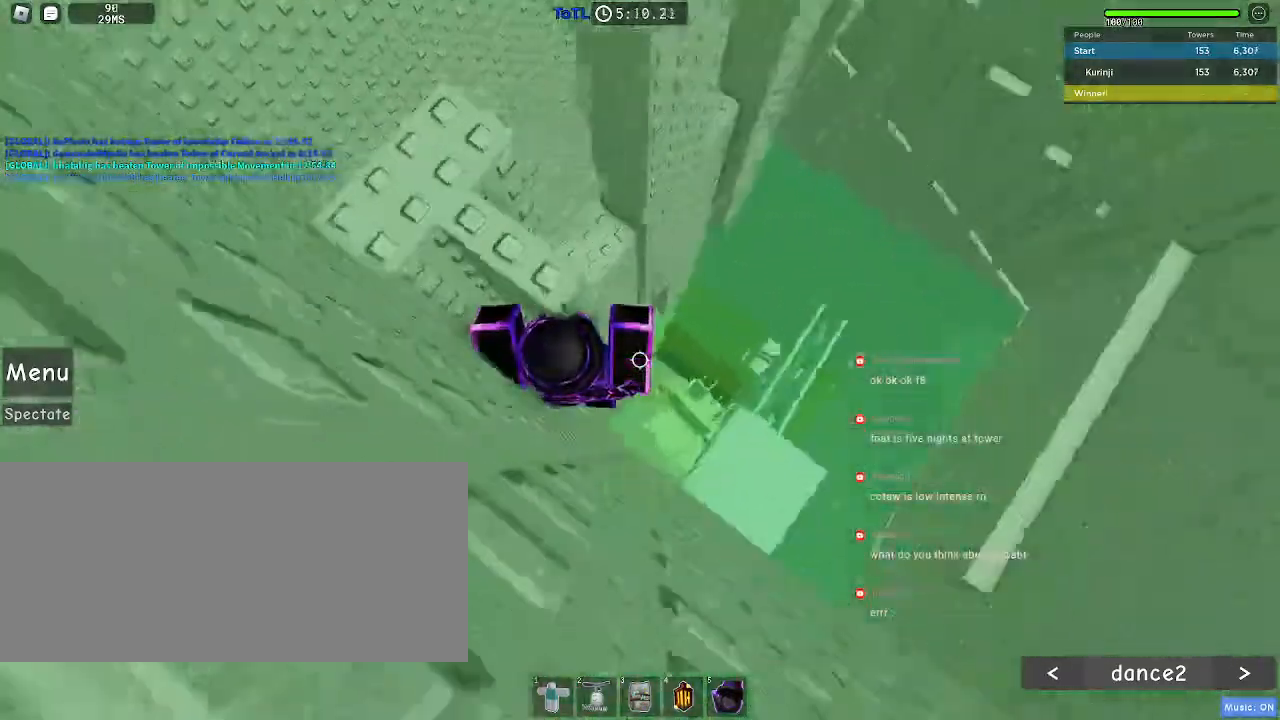
{"keys": [], "mouse": [], "events": [[467, "a", "up"]]}
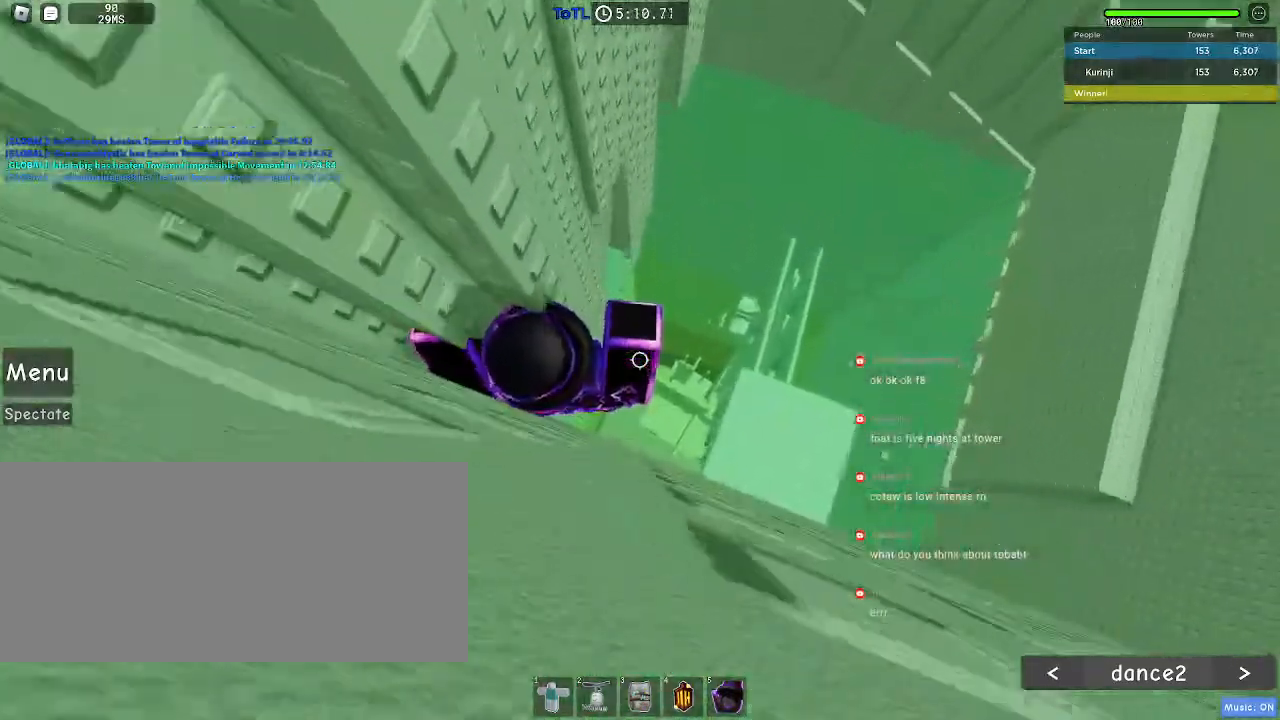
{"keys": ["d", "w"], "mouse": [], "events": [[33, "d", "down"], [217, "a", "down"], [233, "d", "up"], [267, "d", "down"], [267, "w", "down"], [333, "a", "up"]]}
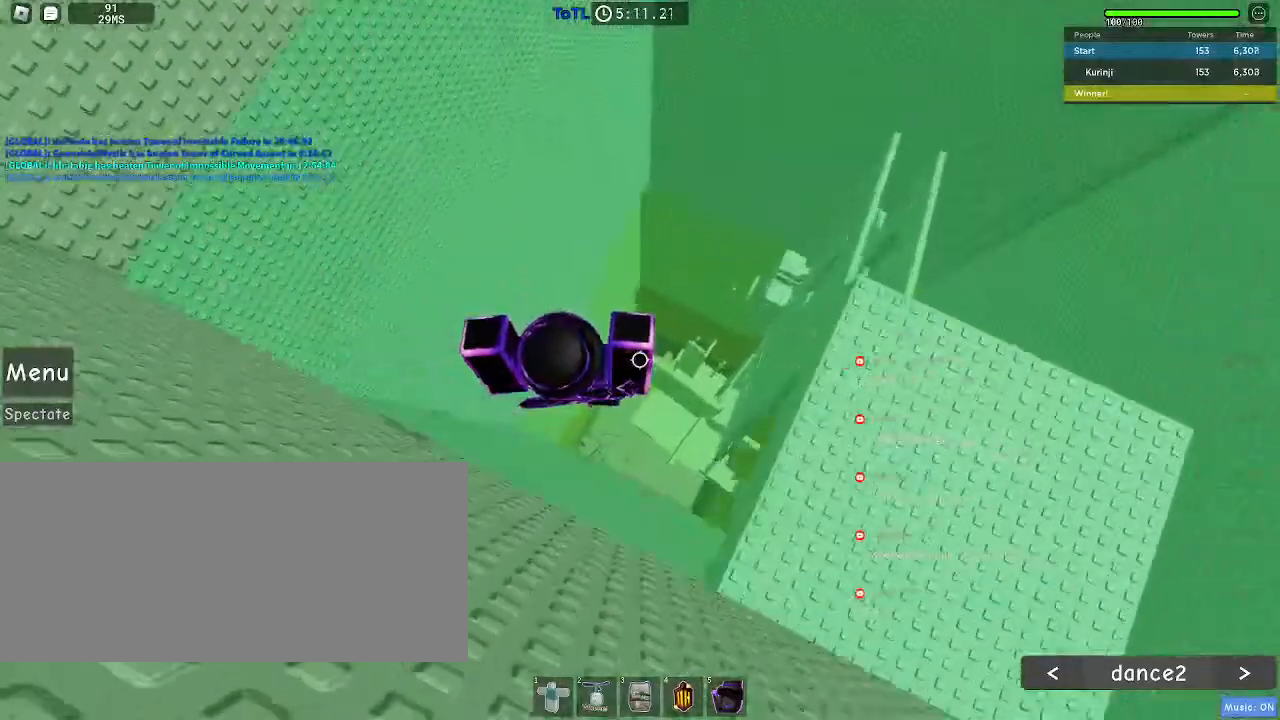
{"keys": [], "mouse": [], "events": [[417, "d", "up"], [433, "w", "up"]]}
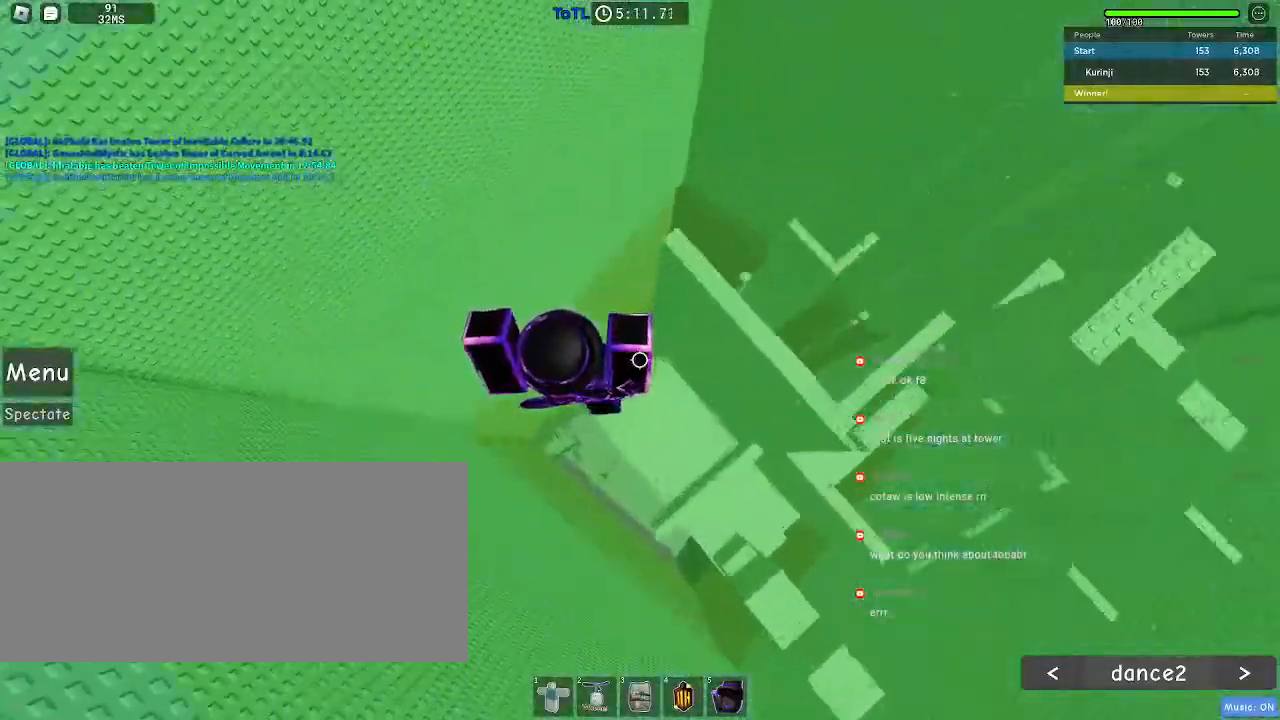
{"keys": [], "mouse": [], "events": [[100, "space", "down"], [483, "space", "up"]]}
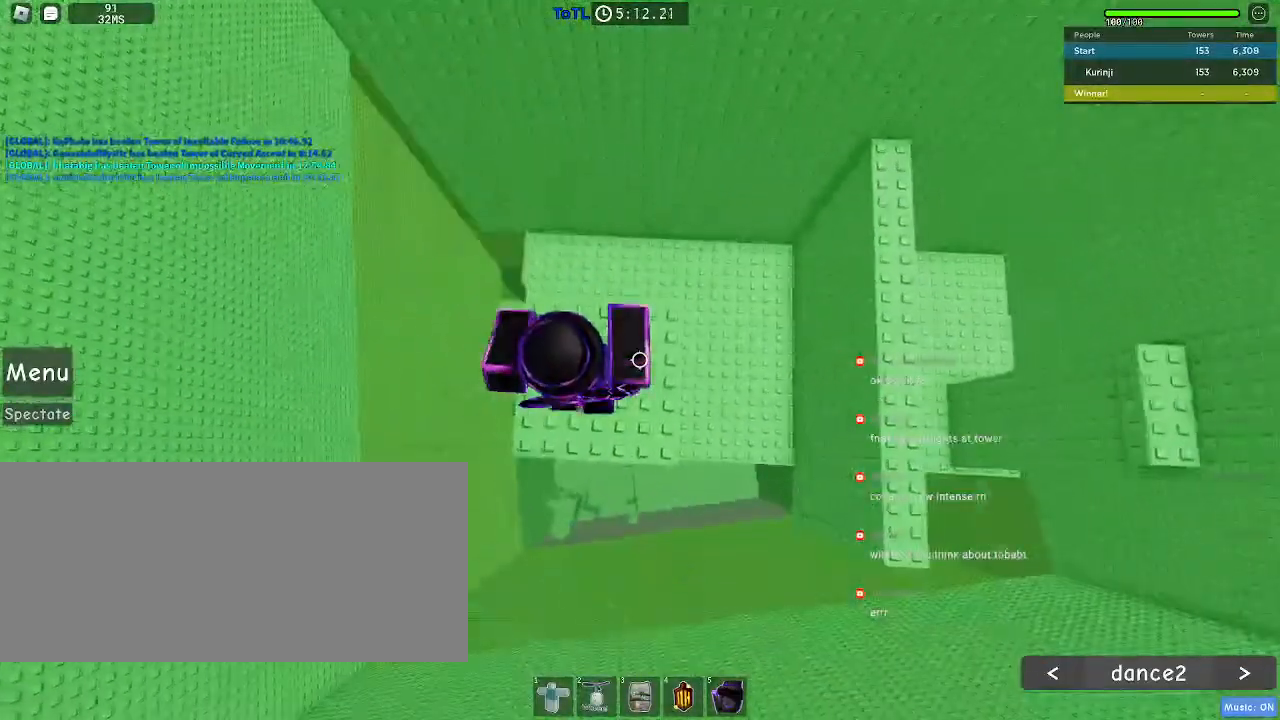
{"keys": ["d", "space"], "mouse": [], "events": [[67, "d", "down"], [467, "space", "down"]]}
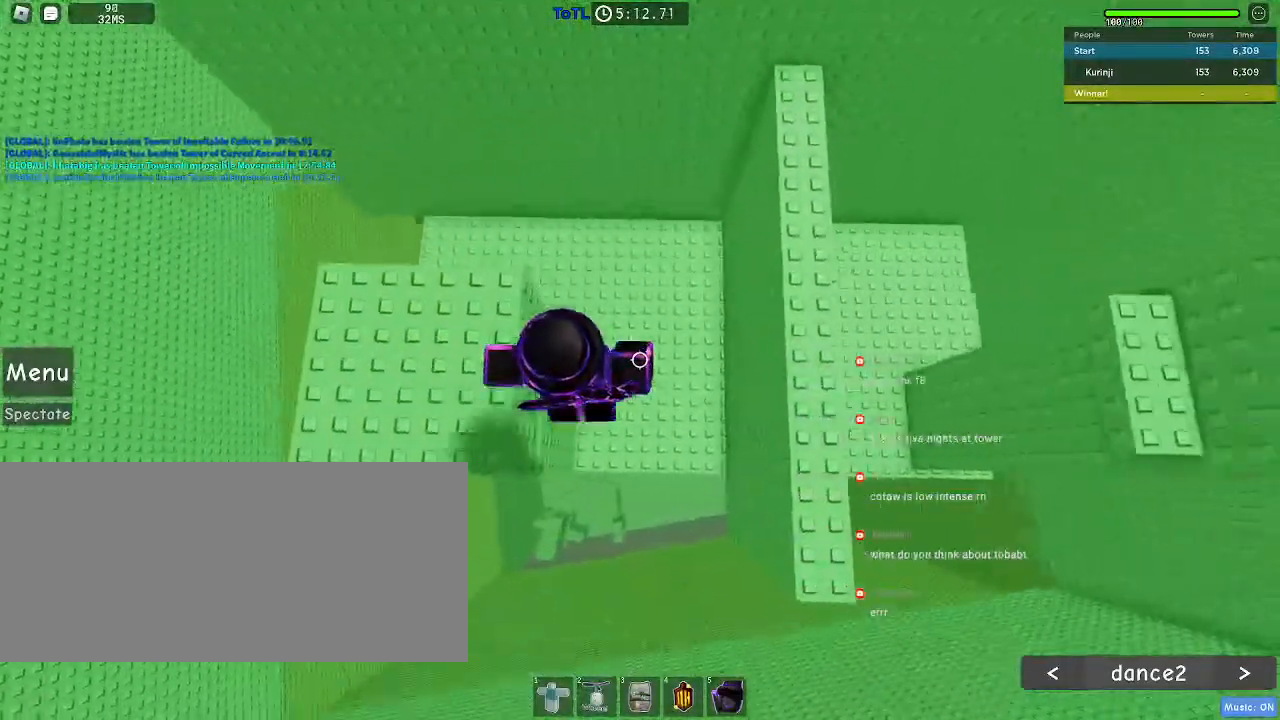
{"keys": ["d"], "mouse": [], "events": [[50, "space", "up"]]}
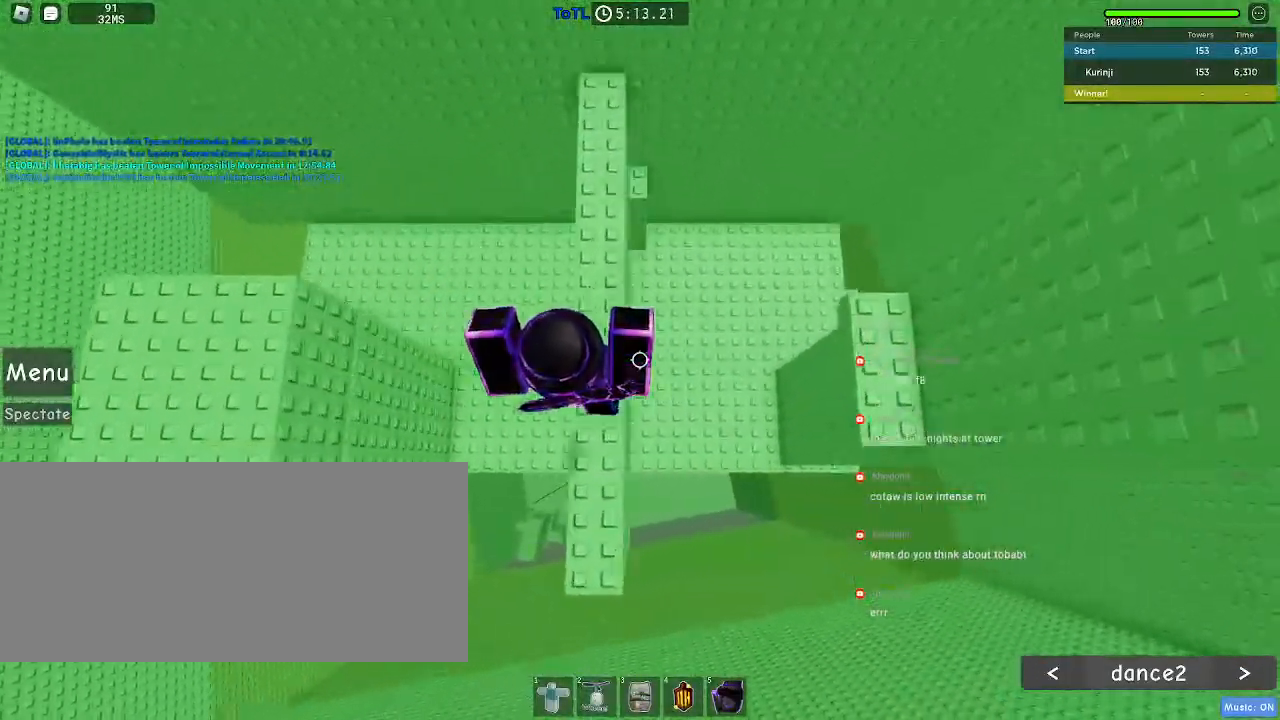
{"keys": ["d"], "mouse": [], "events": [[67, "space", "down"], [150, "space", "up"]]}
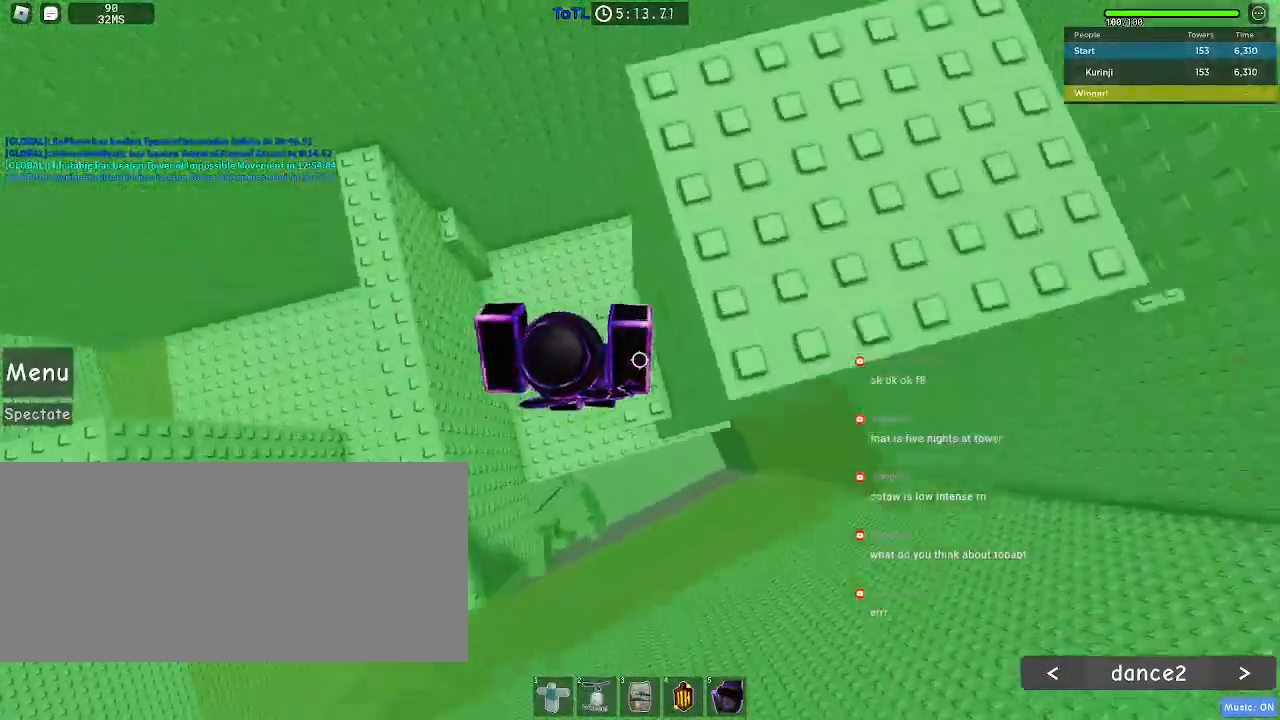
{"keys": ["d"], "mouse": [], "events": [[33, "d", "up"], [133, "d", "down"], [383, "space", "down"], [483, "space", "up"]]}
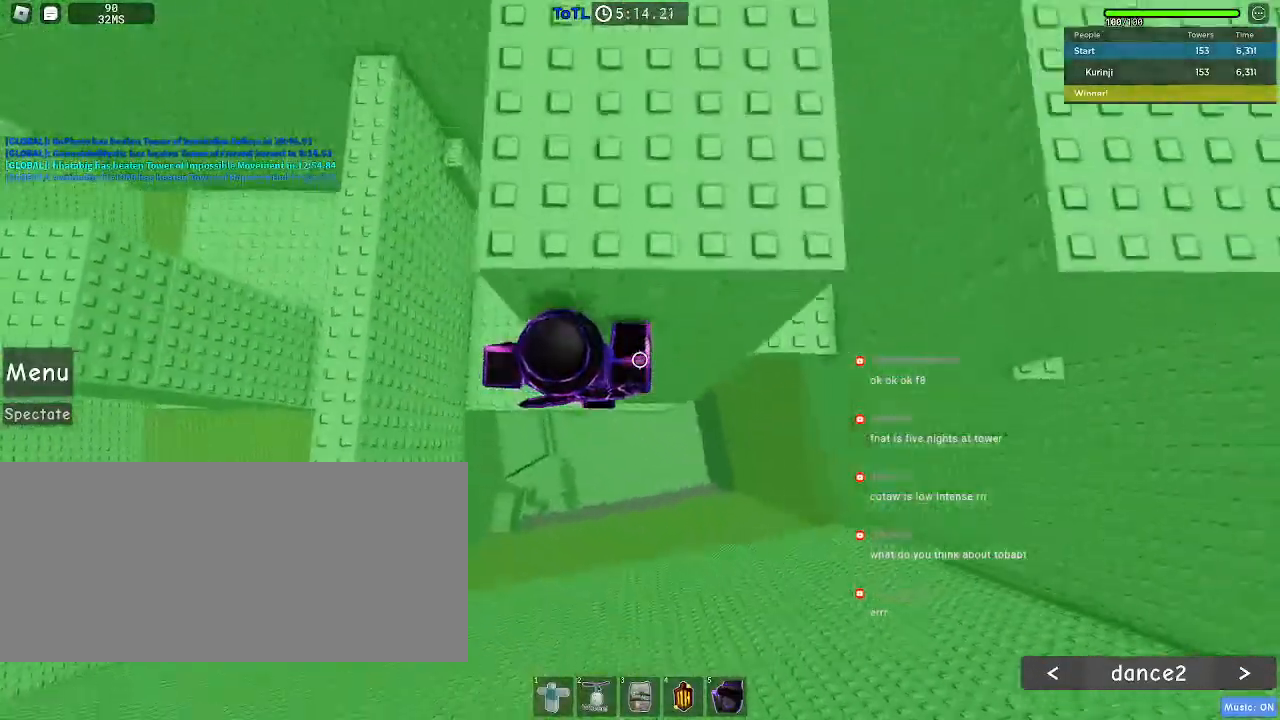
{"keys": ["d", "w"], "mouse": [], "events": [[500, "w", "down"]]}
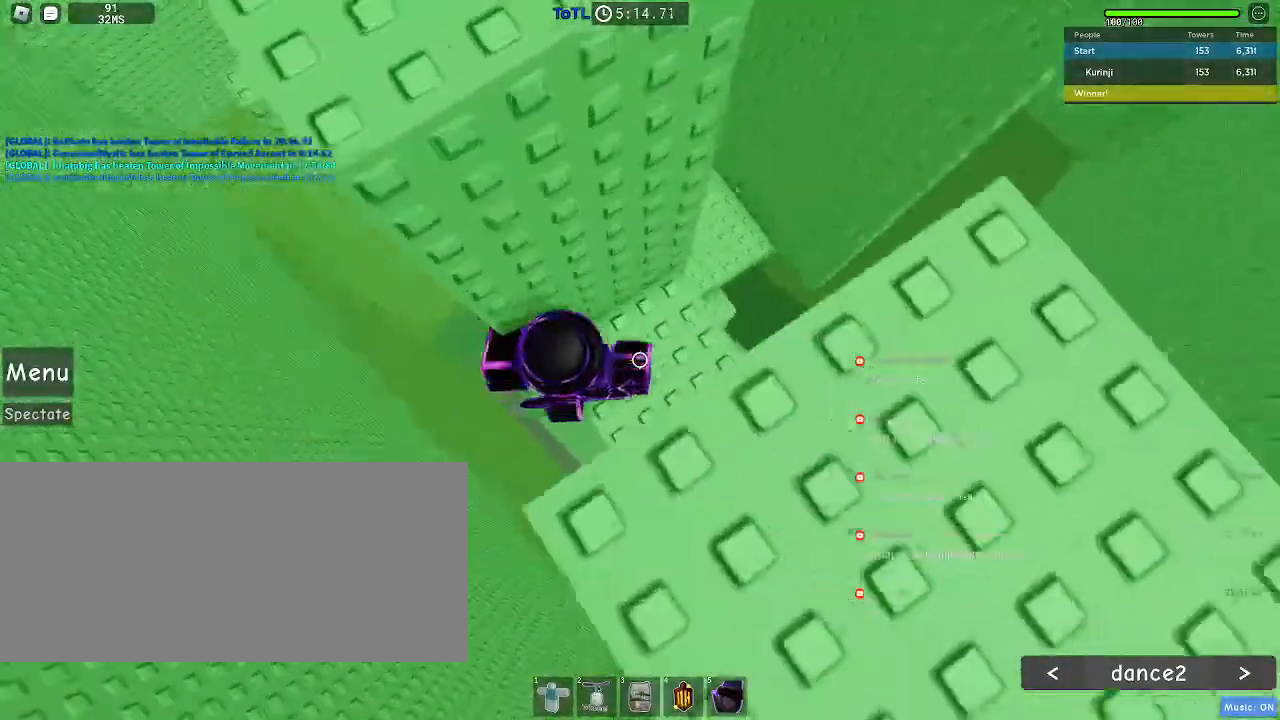
{"keys": [], "mouse": [], "events": [[50, "w", "up"], [83, "d", "up"]]}
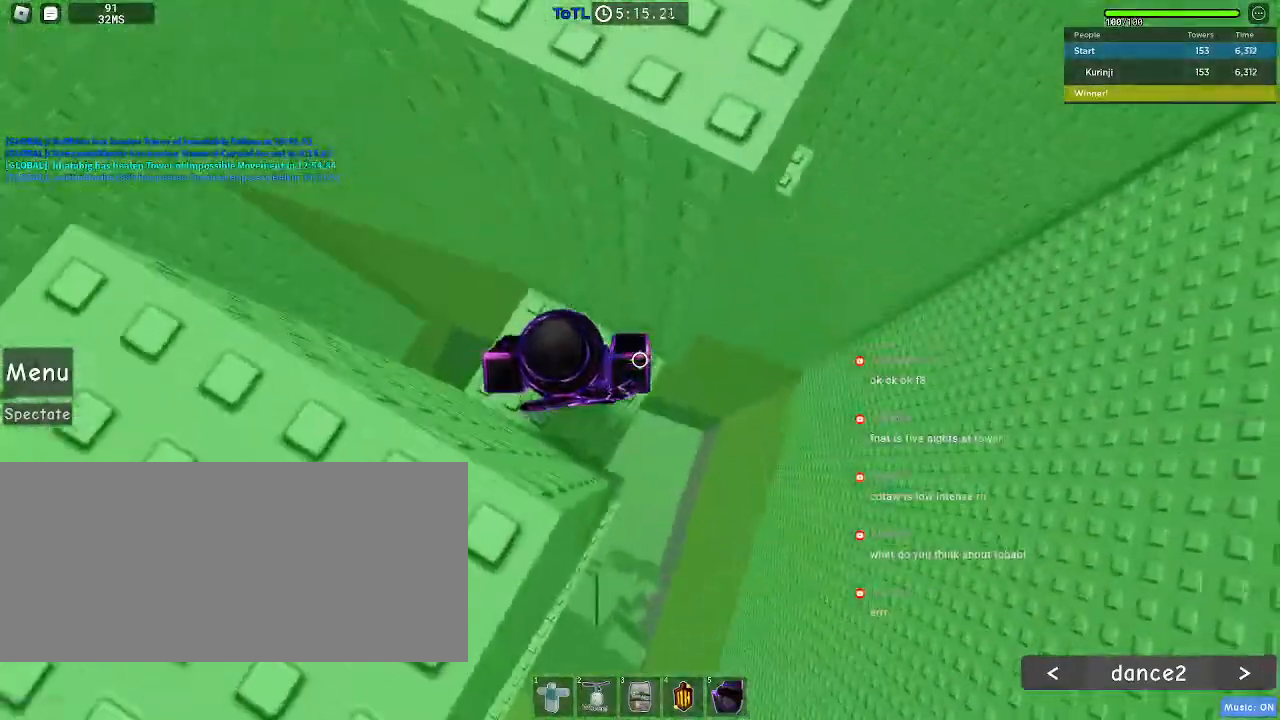
{"keys": ["d"], "mouse": [], "events": [[83, "d", "down"], [317, "space", "down"], [400, "space", "up"]]}
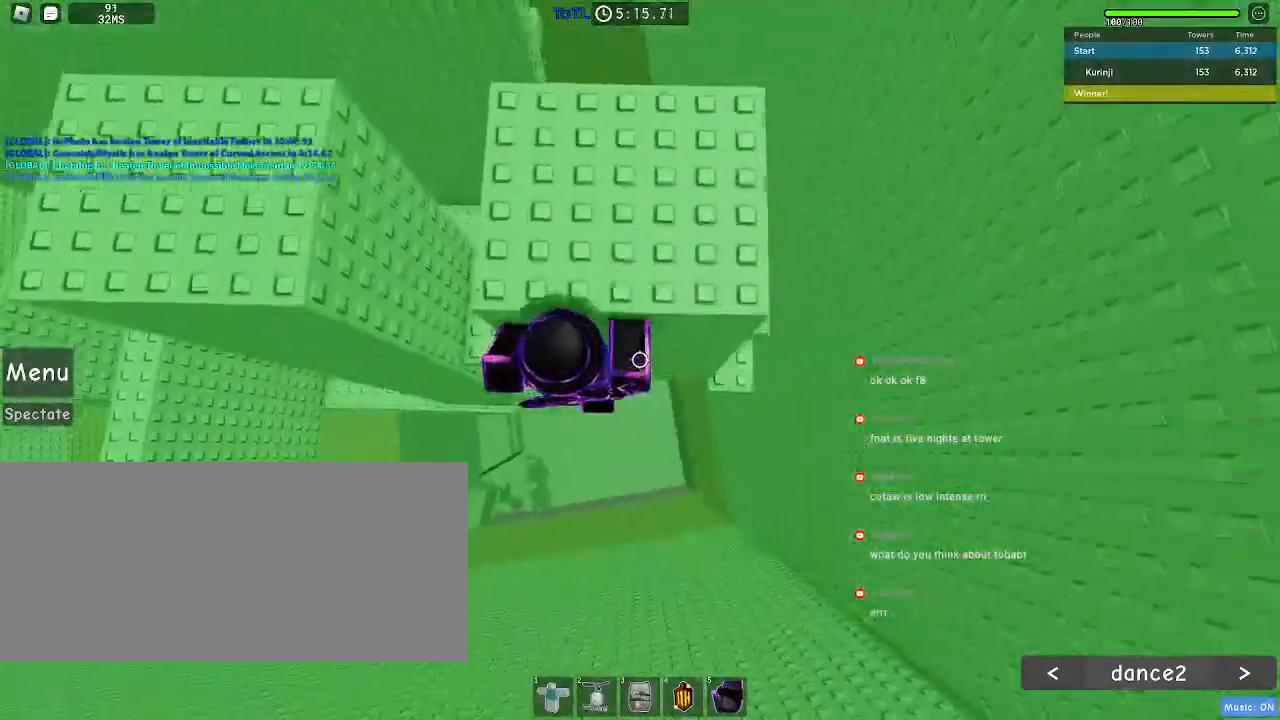
{"keys": ["d", "w"], "mouse": [], "events": [[300, "w", "down"]]}
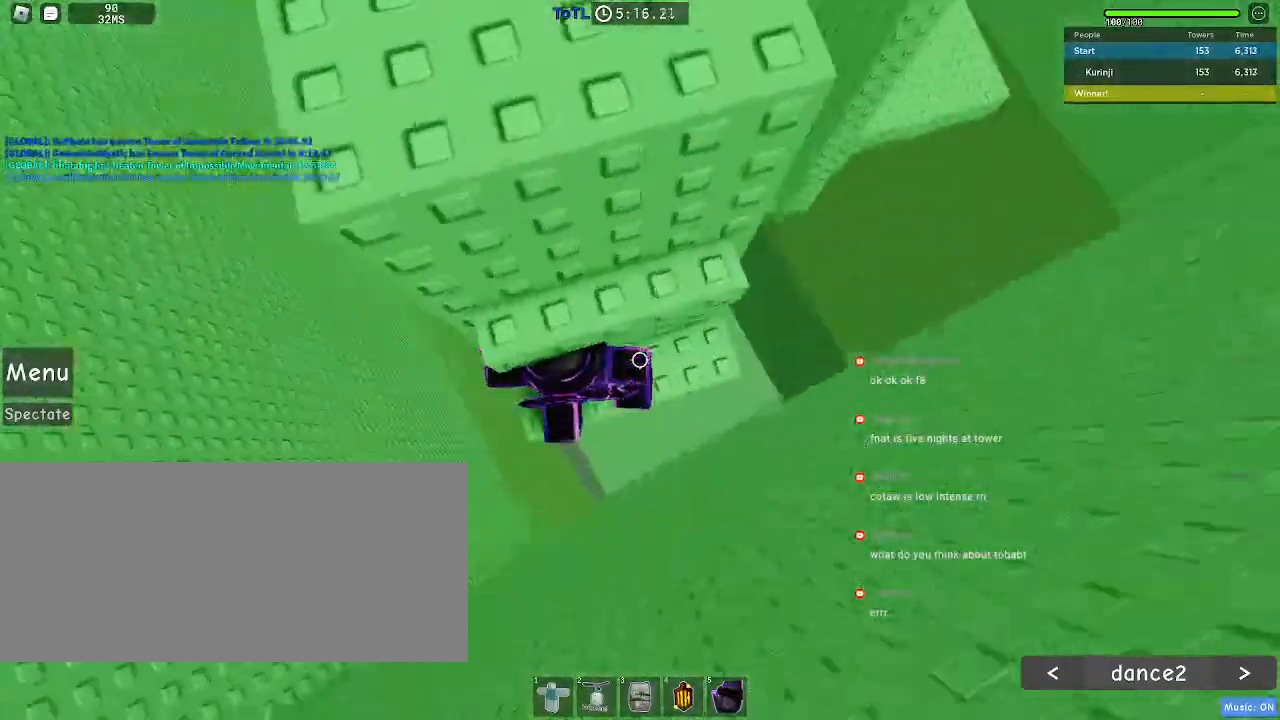
{"keys": ["w"], "mouse": [], "events": [[17, "w", "up"], [50, "d", "up"], [117, "s", "down"], [217, "space", "down"], [233, "s", "up"], [350, "w", "down"], [367, "space", "up"]]}
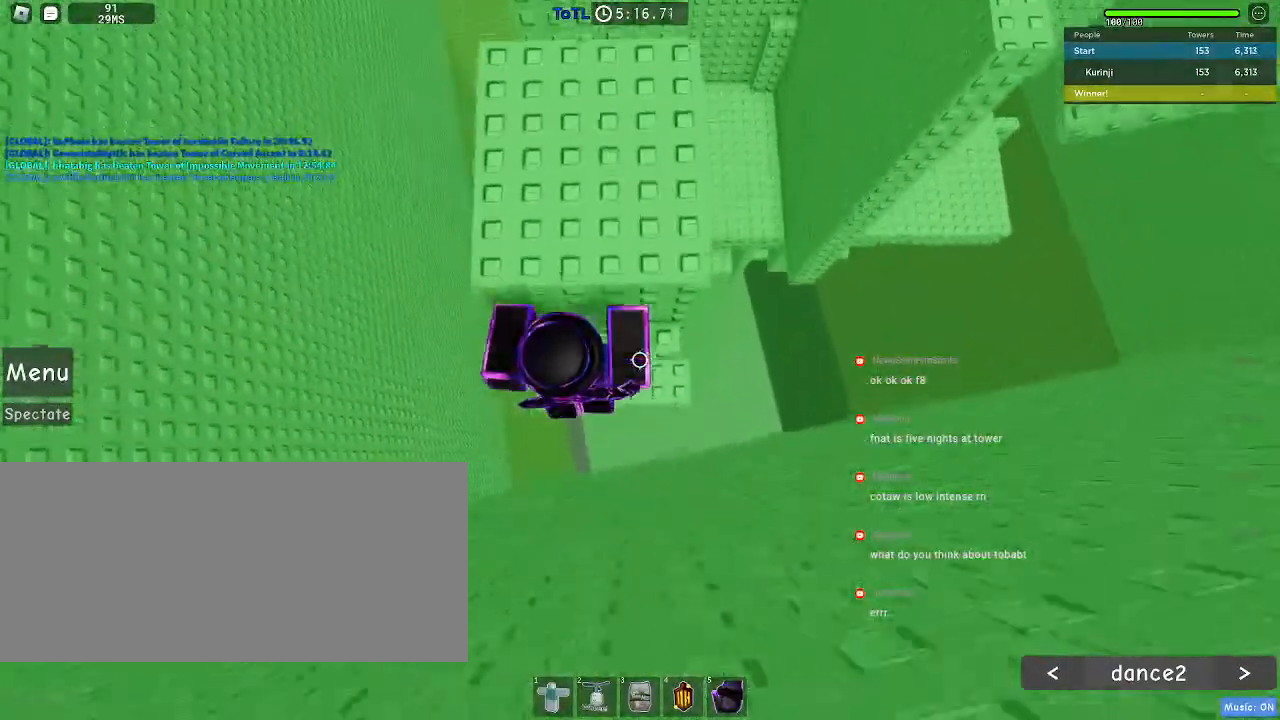
{"keys": ["w"], "mouse": [], "events": [[50, "w", "up"], [100, "space", "down"], [167, "w", "down"], [233, "d", "down"], [250, "space", "up"], [400, "d", "up"]]}
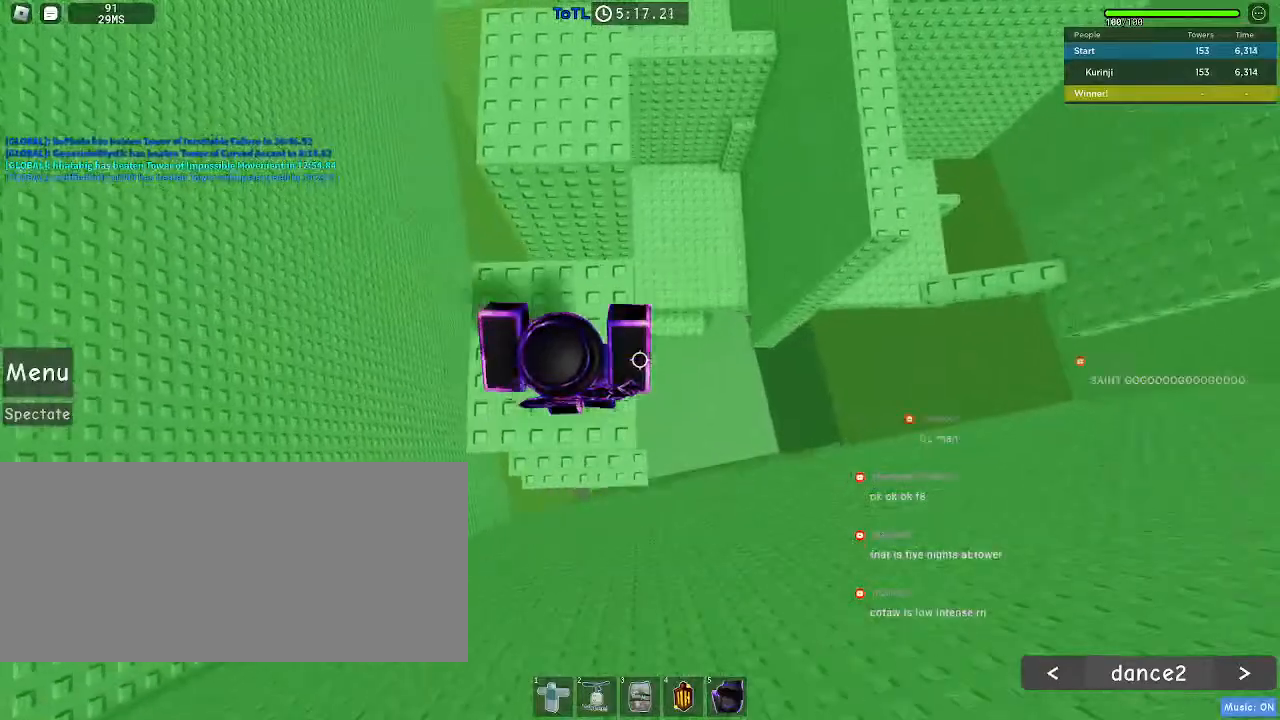
{"keys": ["d"], "mouse": [], "events": [[183, "d", "down"], [250, "w", "up"], [367, "space", "down"], [500, "space", "up"]]}
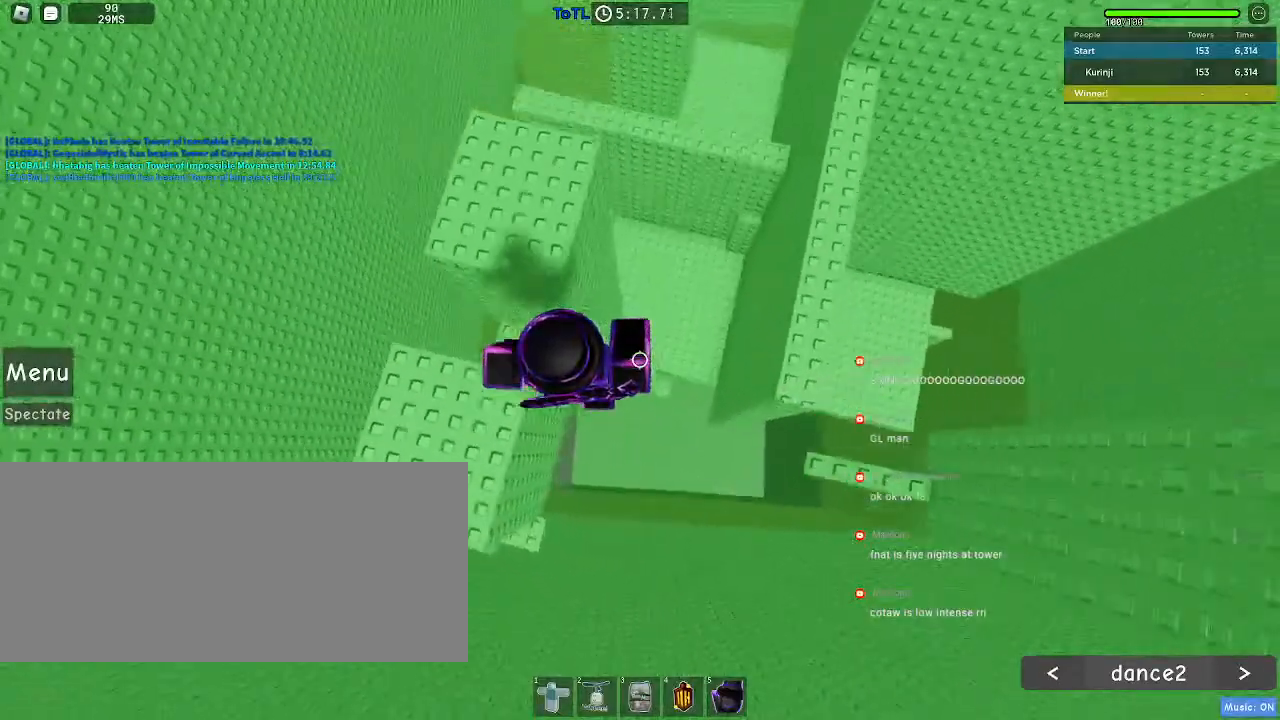
{"keys": ["d"], "mouse": [], "events": []}
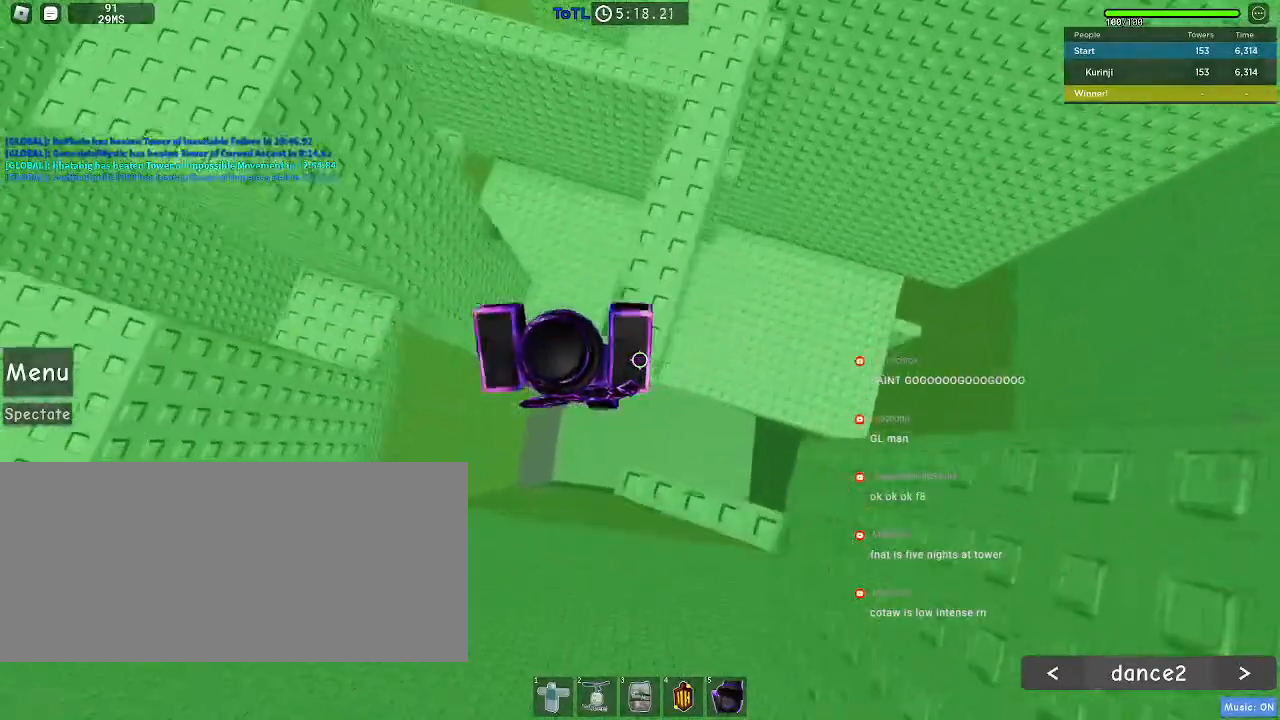
{"keys": [], "mouse": []}
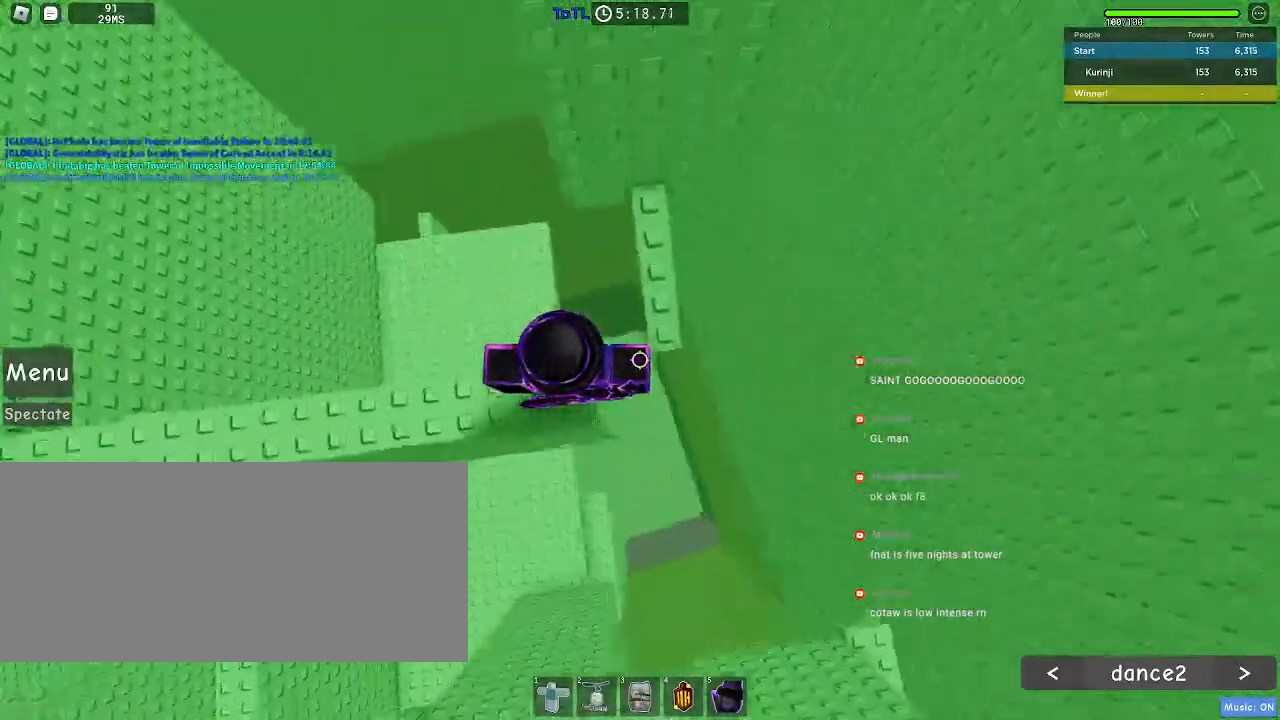
{"keys": ["w"], "mouse": [], "events": [[150, "w", "down"], [200, "space", "down"], [317, "space", "up"]]}
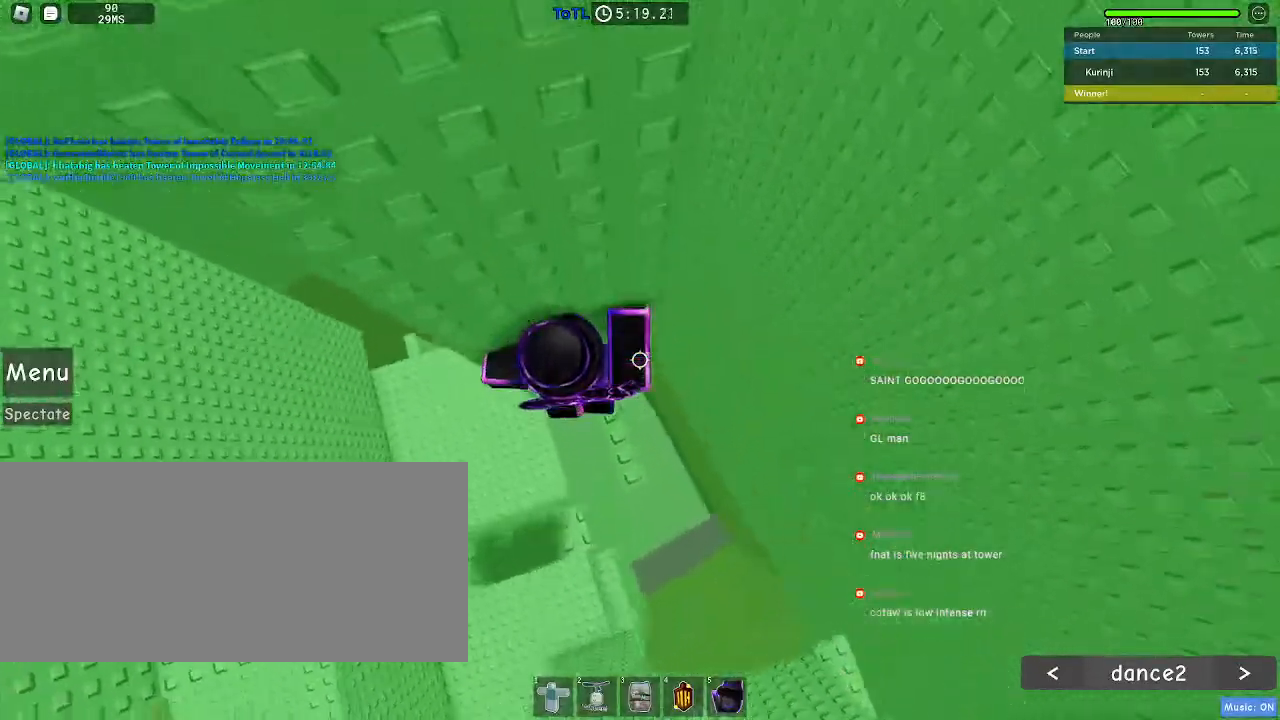
{"keys": ["d", "space"], "mouse": [], "events": [[33, "w", "up"], [367, "d", "down"], [467, "space", "down"]]}
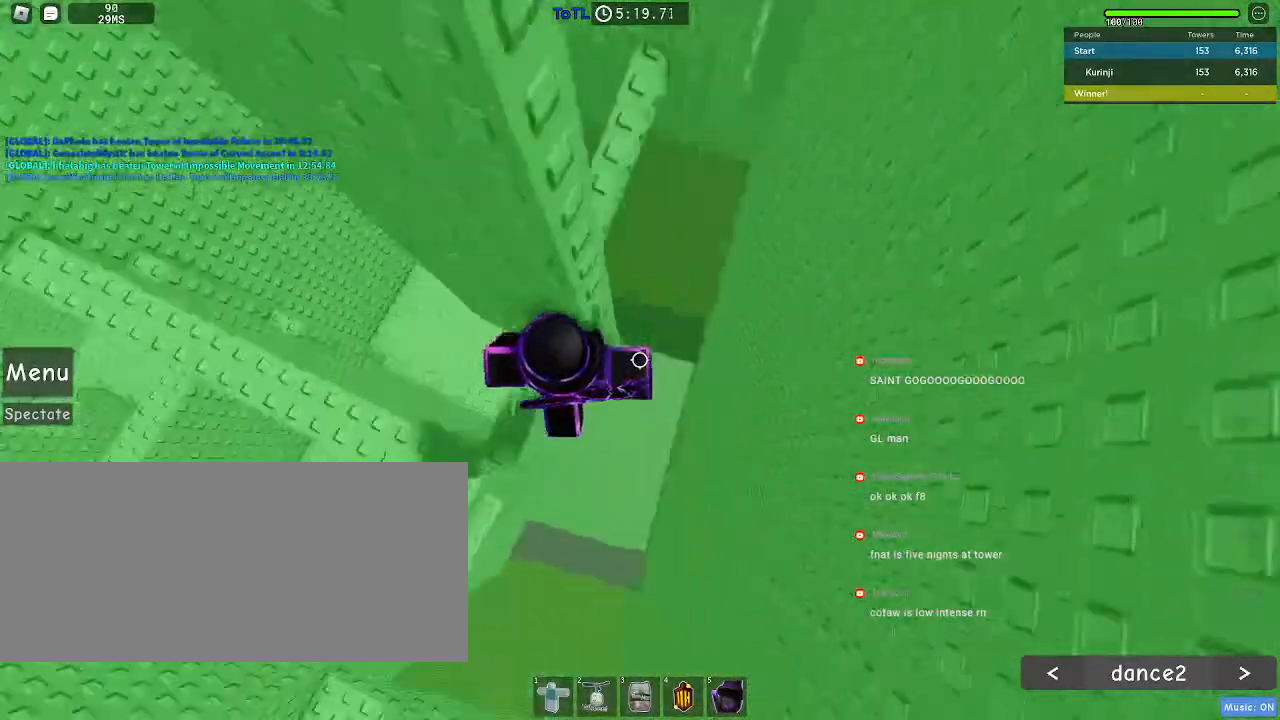
{"keys": [], "mouse": [], "events": [[50, "space", "up"], [400, "d", "up"]]}
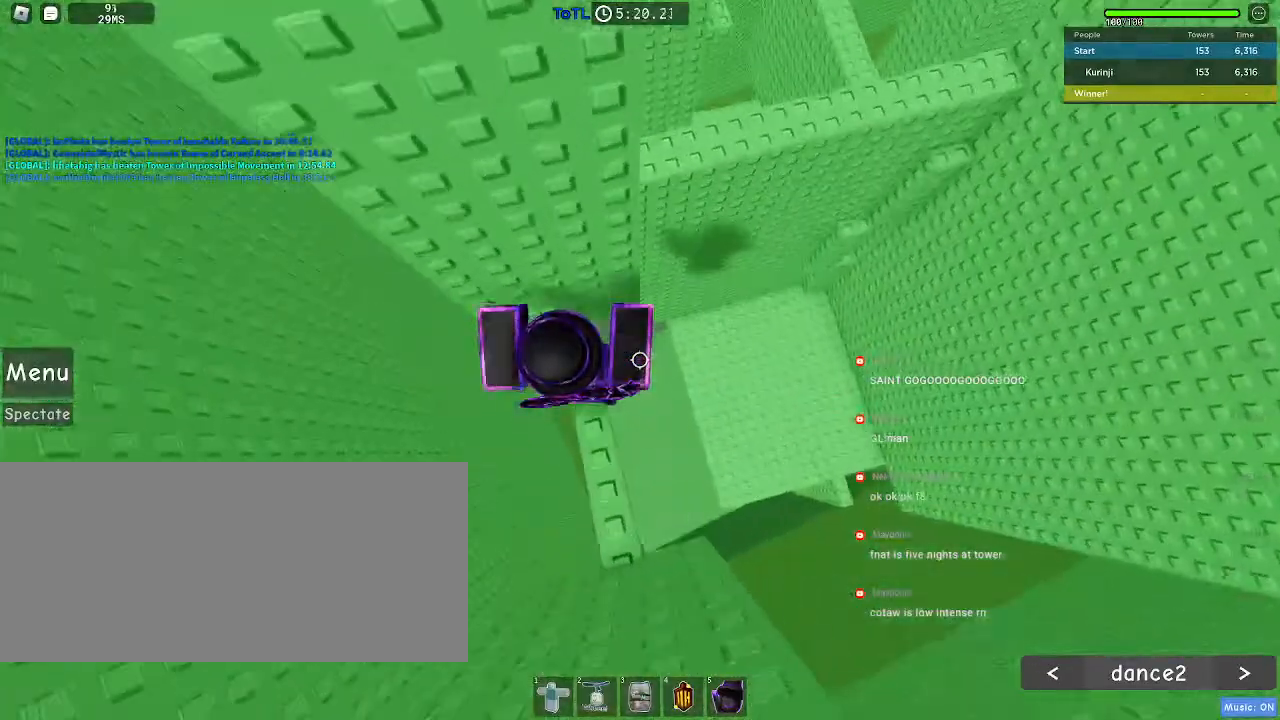
{"keys": [], "mouse": [], "events": []}
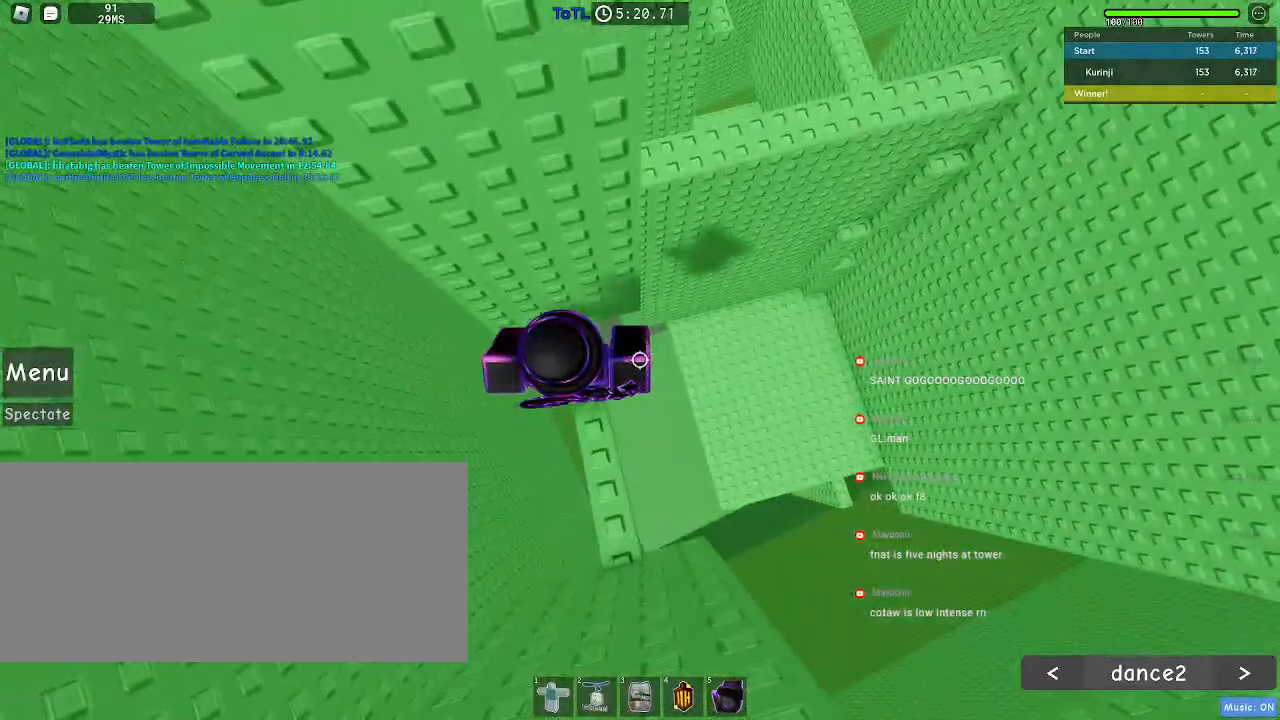
{"keys": [], "mouse": [], "events": []}
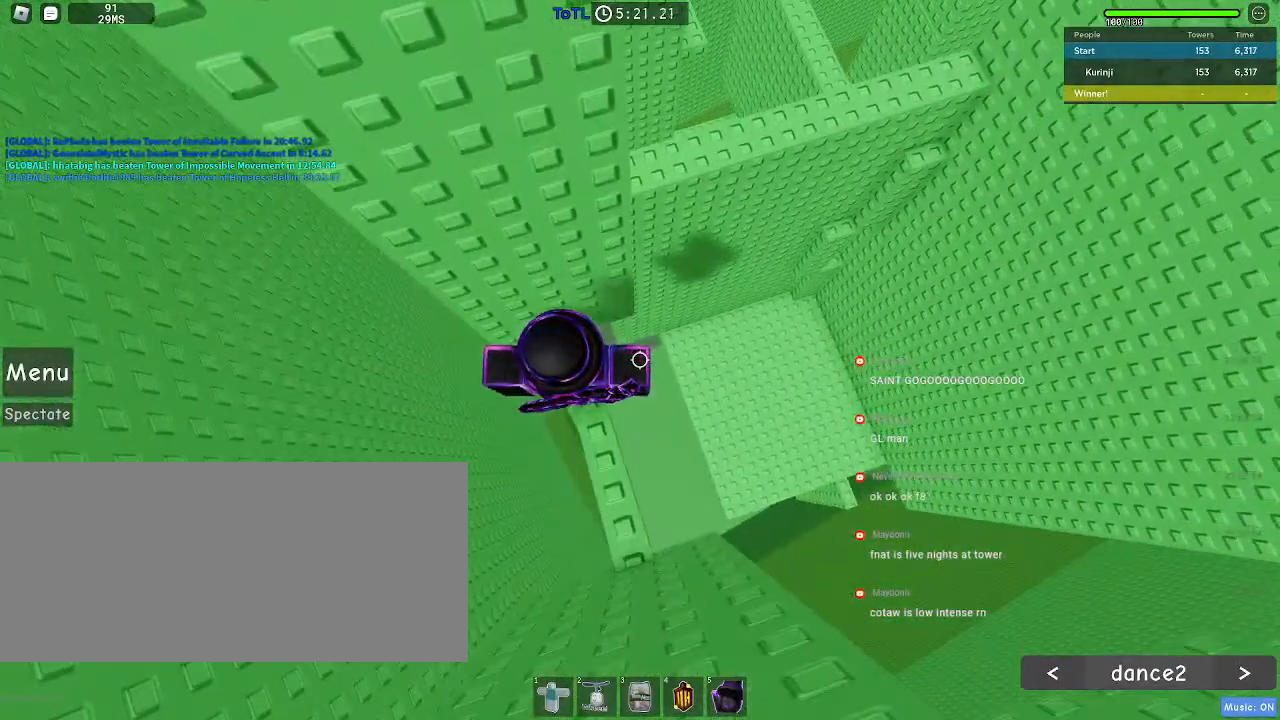
{"keys": [], "mouse": [], "events": []}
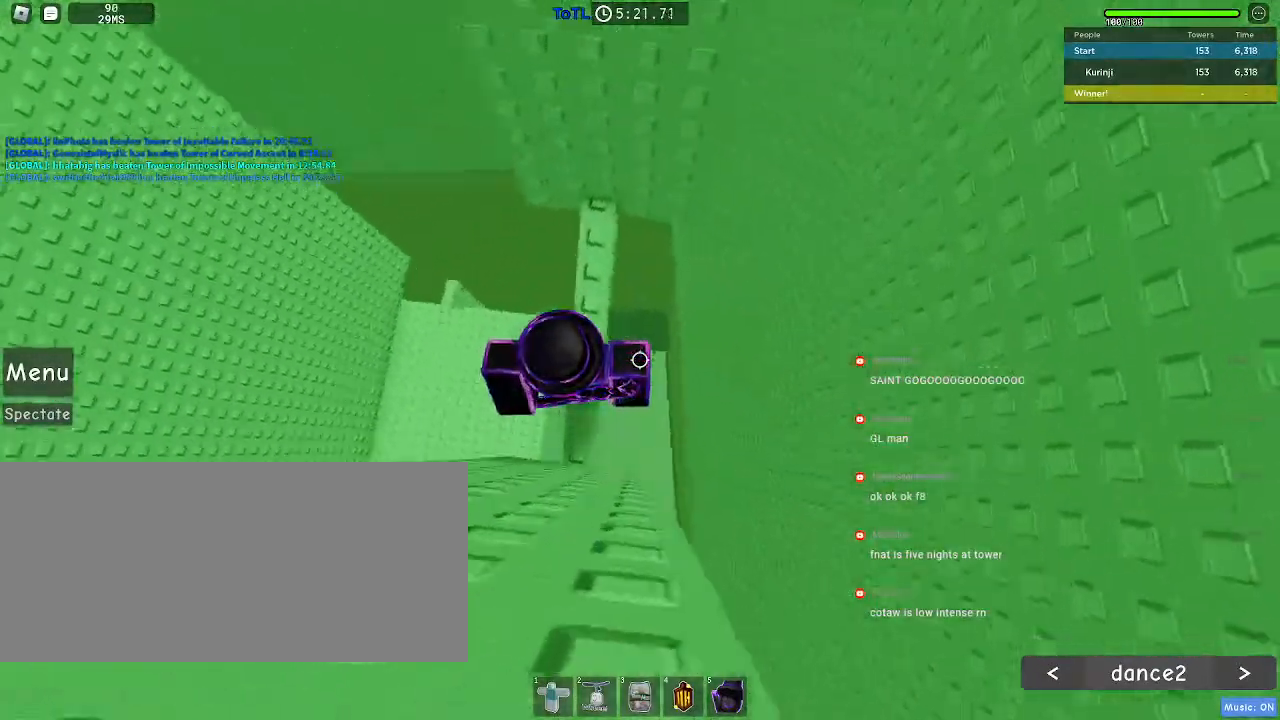
{"keys": ["w"], "mouse": [], "events": [[150, "w", "down"]]}